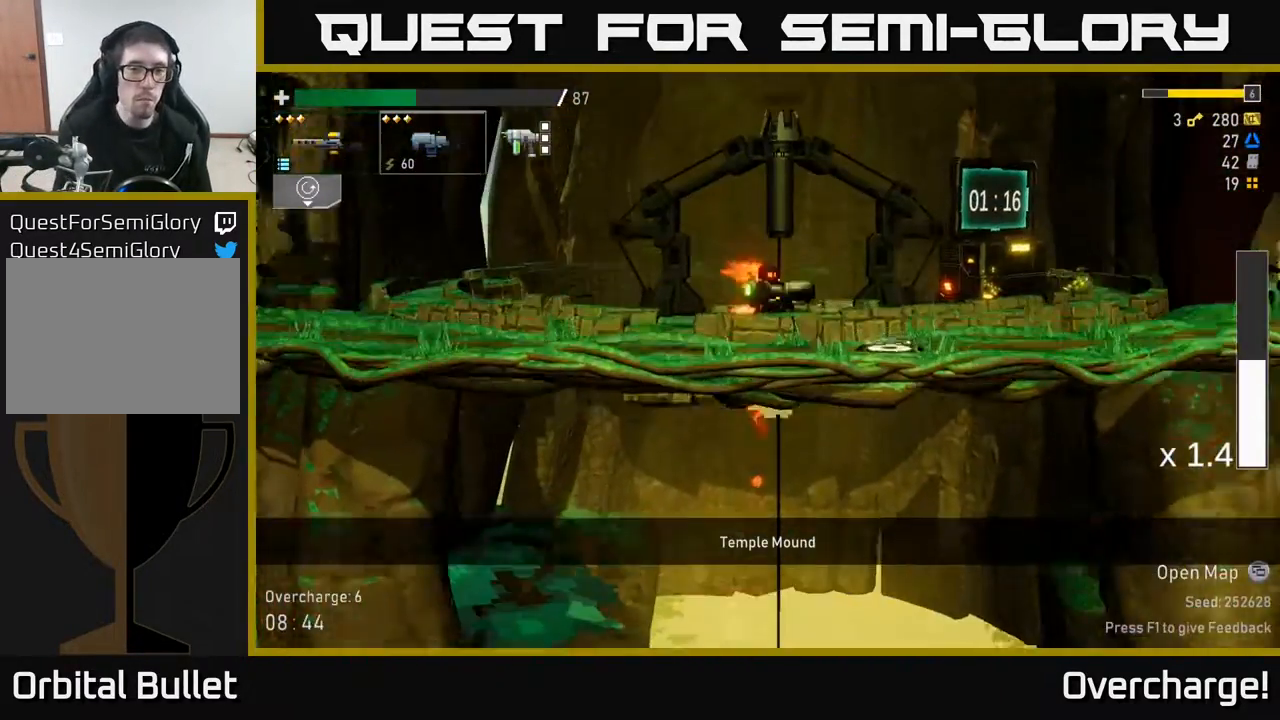
Gameplay with a controller (Xbox layout); each line is a JSON object with the inputs held at the frame after it. "events" lists button and stick changes between this image and that frame as [ms after this image, input, new state], when the widget could be followed in between. Not read: right_stick.
{"buttons": [], "left_stick": "right", "events": [[100, "left_stick", "right"]]}
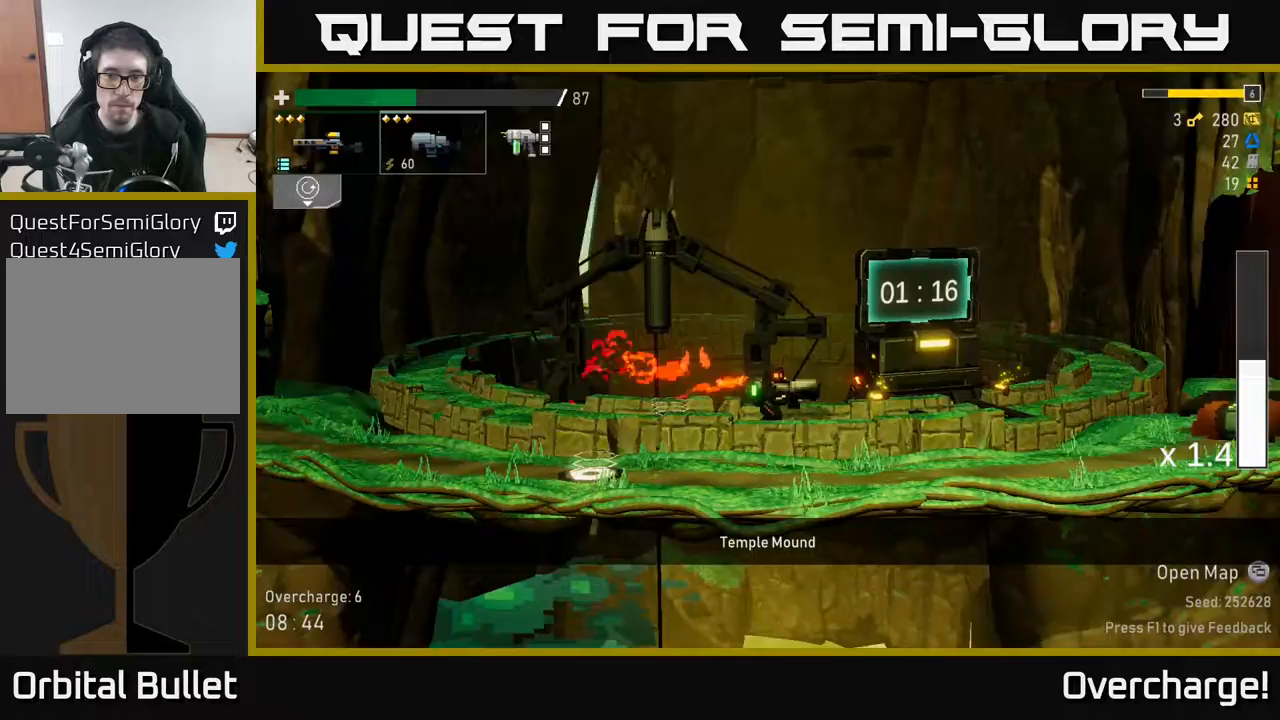
{"buttons": [], "left_stick": "center", "events": [[433, "Y", "down"], [467, "Y", "up"], [467, "left_stick", "center"]]}
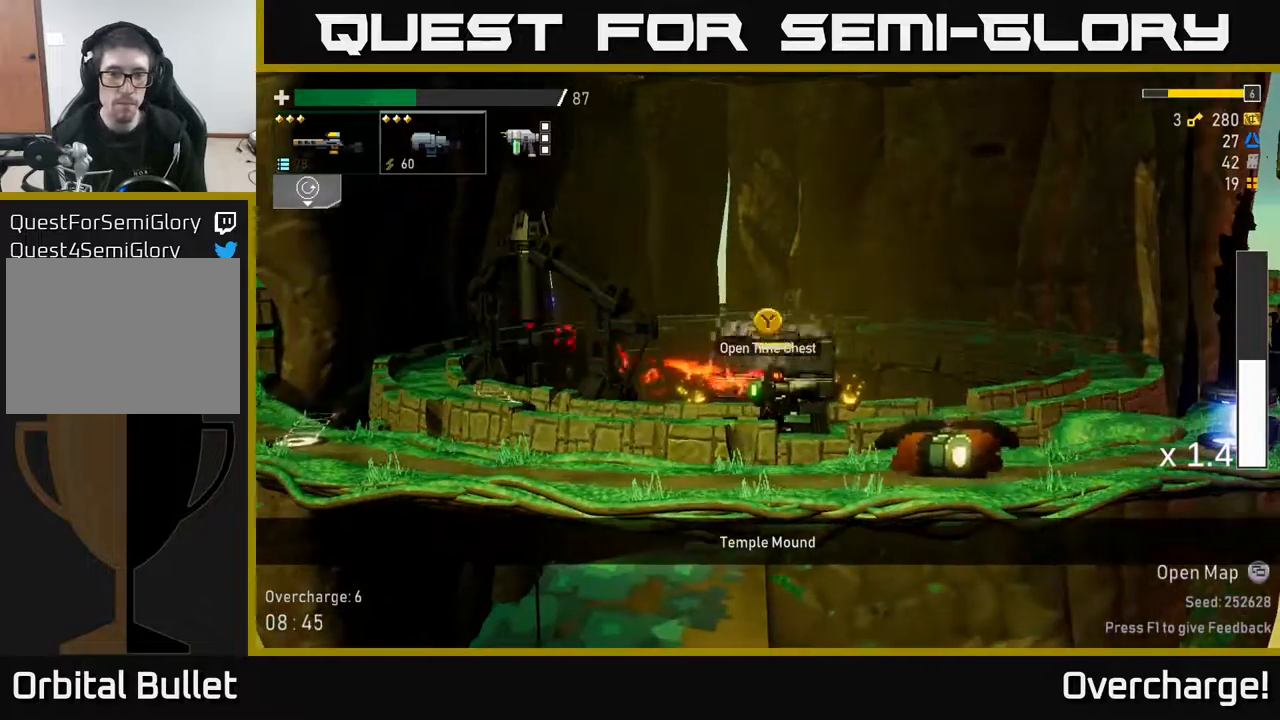
{"buttons": [], "left_stick": "center", "events": []}
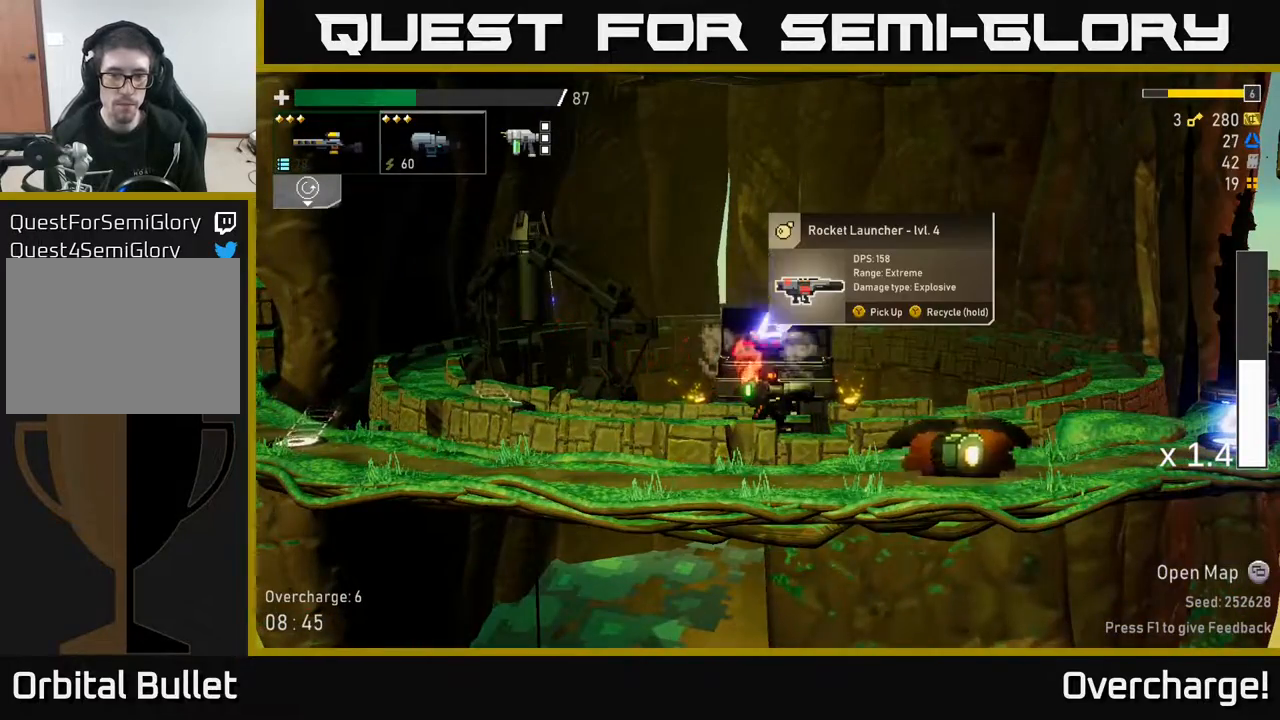
{"buttons": [], "left_stick": "center", "events": []}
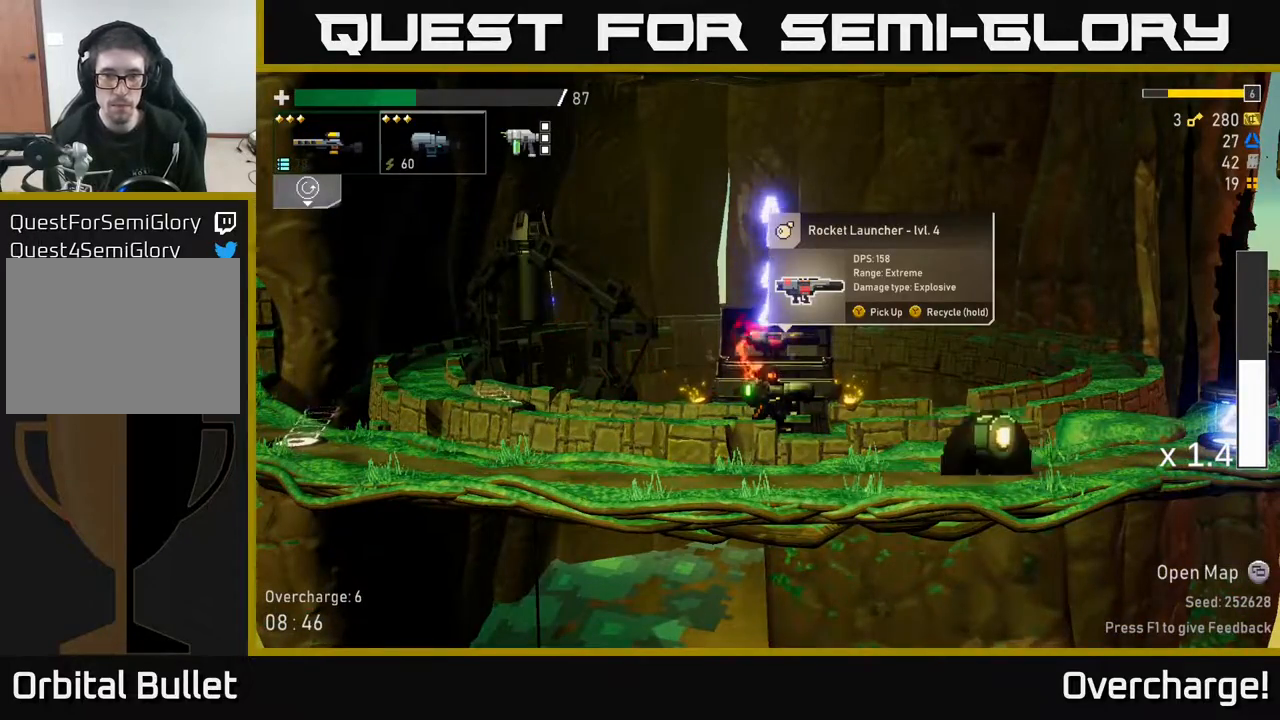
{"buttons": [], "left_stick": "center", "events": []}
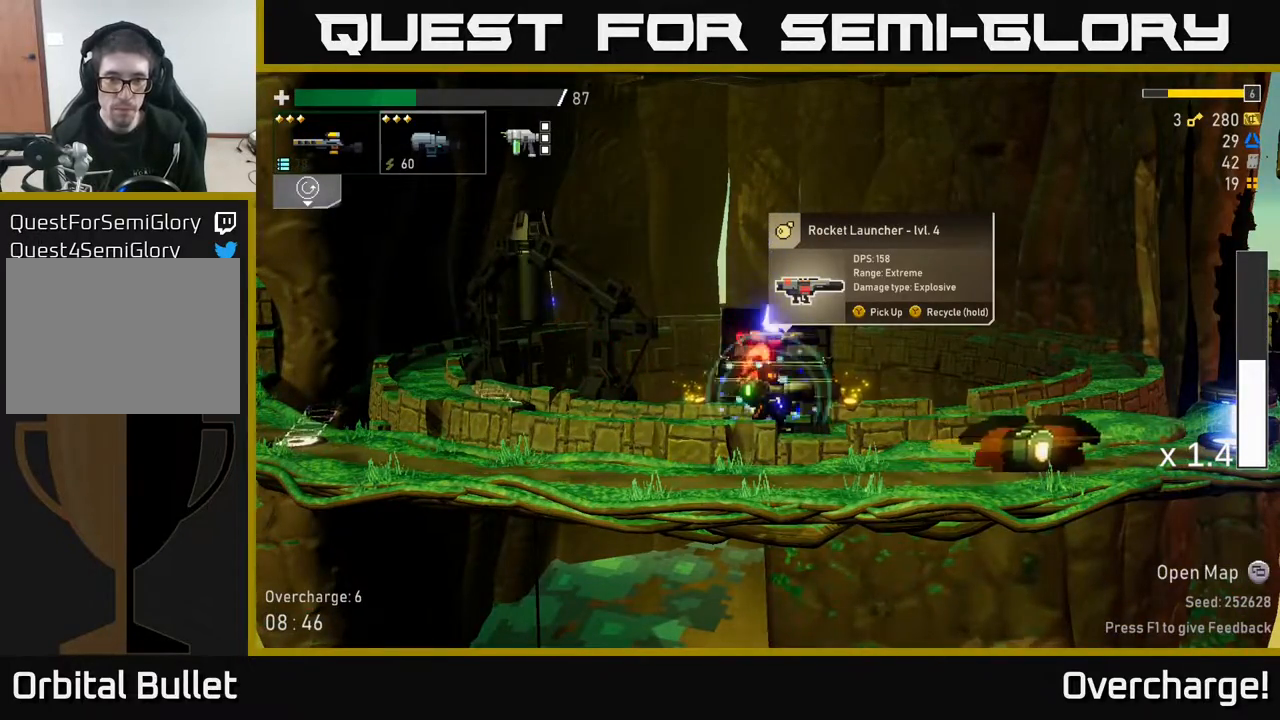
{"buttons": ["Y"], "left_stick": "center", "events": [[67, "Y", "down"]]}
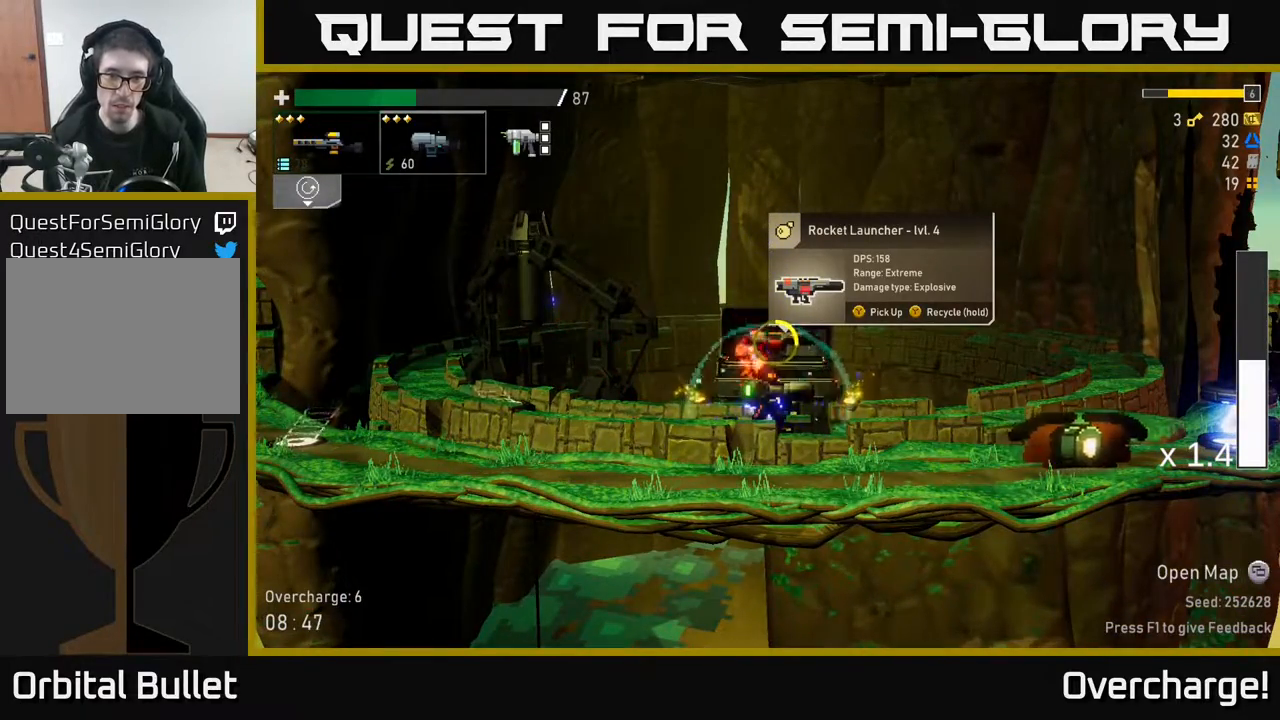
{"buttons": ["Y"], "left_stick": "center", "events": []}
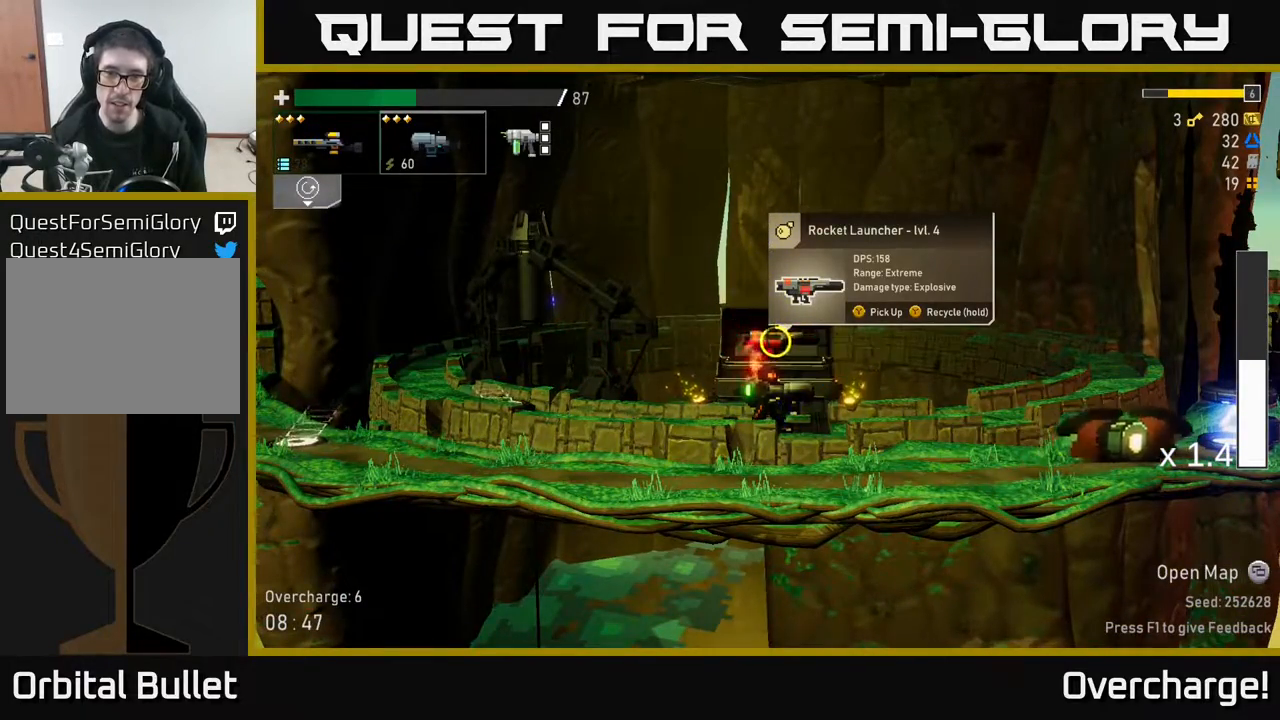
{"buttons": ["A", "X"], "left_stick": "left", "events": [[233, "left_stick", "left"], [317, "Y", "up"], [400, "A", "down"], [483, "X", "down"]]}
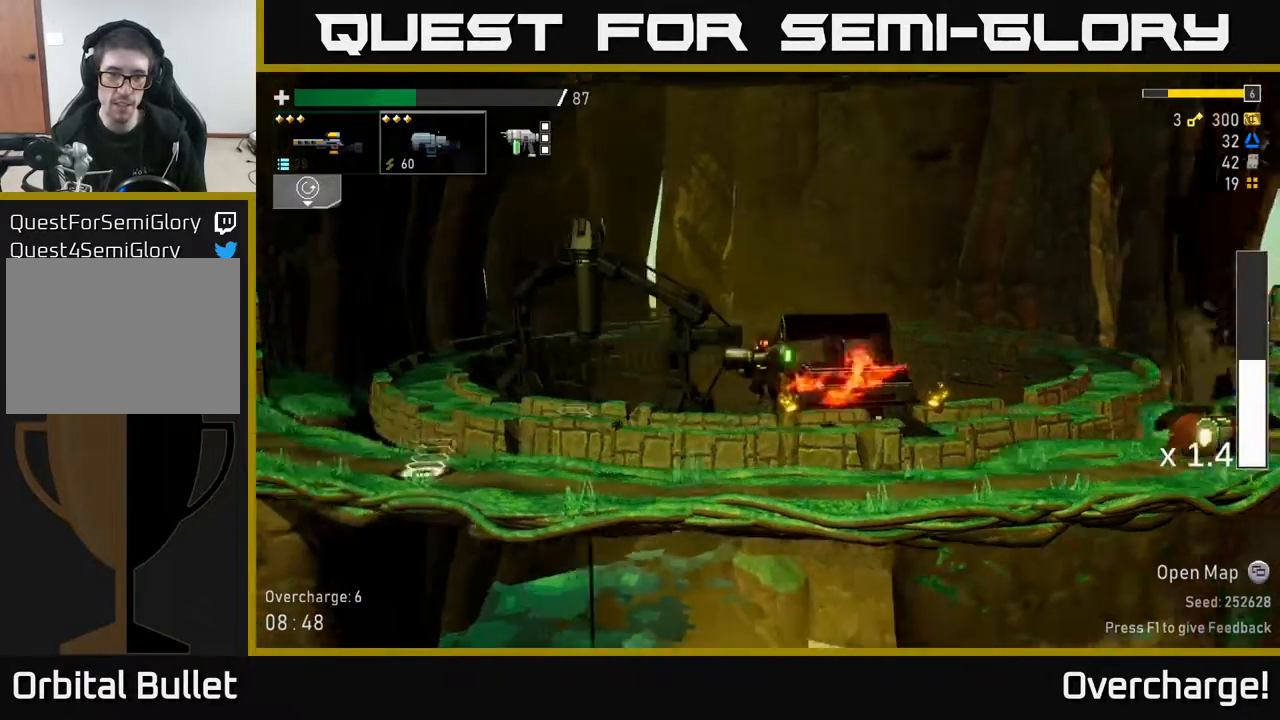
{"buttons": ["A"], "left_stick": "left", "events": [[233, "A", "up"], [233, "X", "up"], [467, "A", "down"]]}
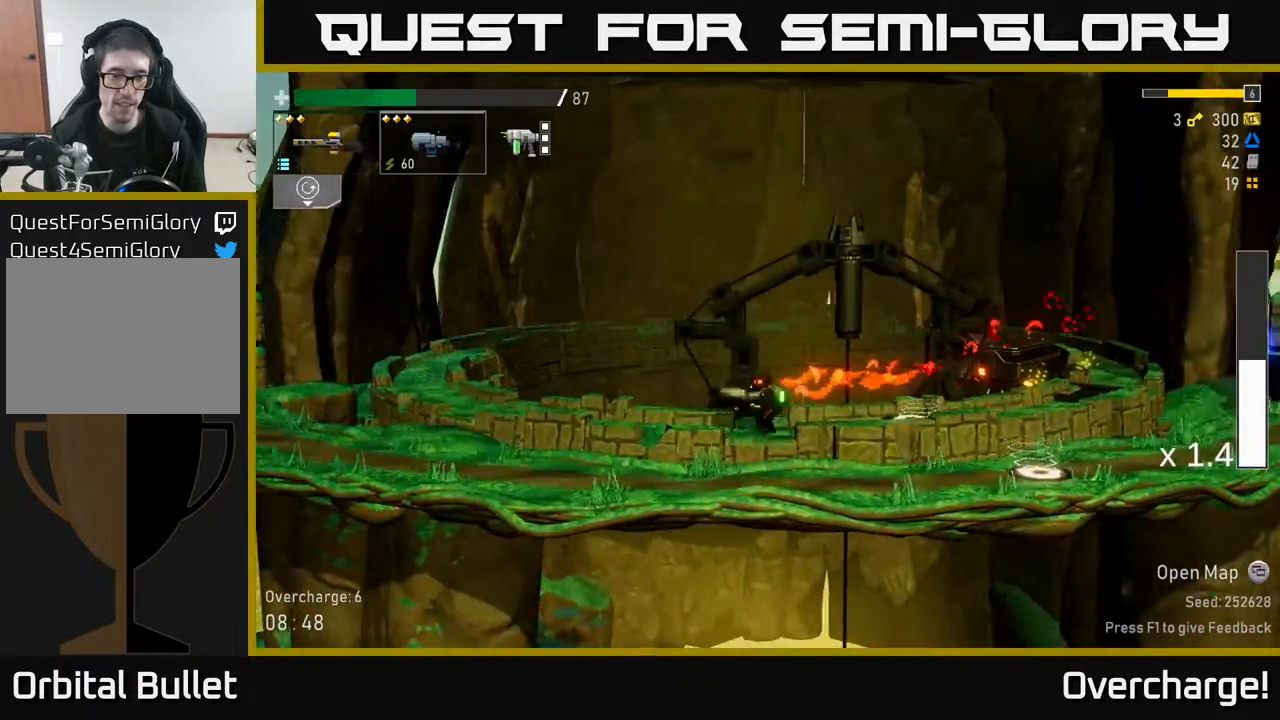
{"buttons": [], "left_stick": "right", "events": [[117, "left_stick", "right"], [300, "X", "down"], [317, "A", "up"], [450, "X", "up"]]}
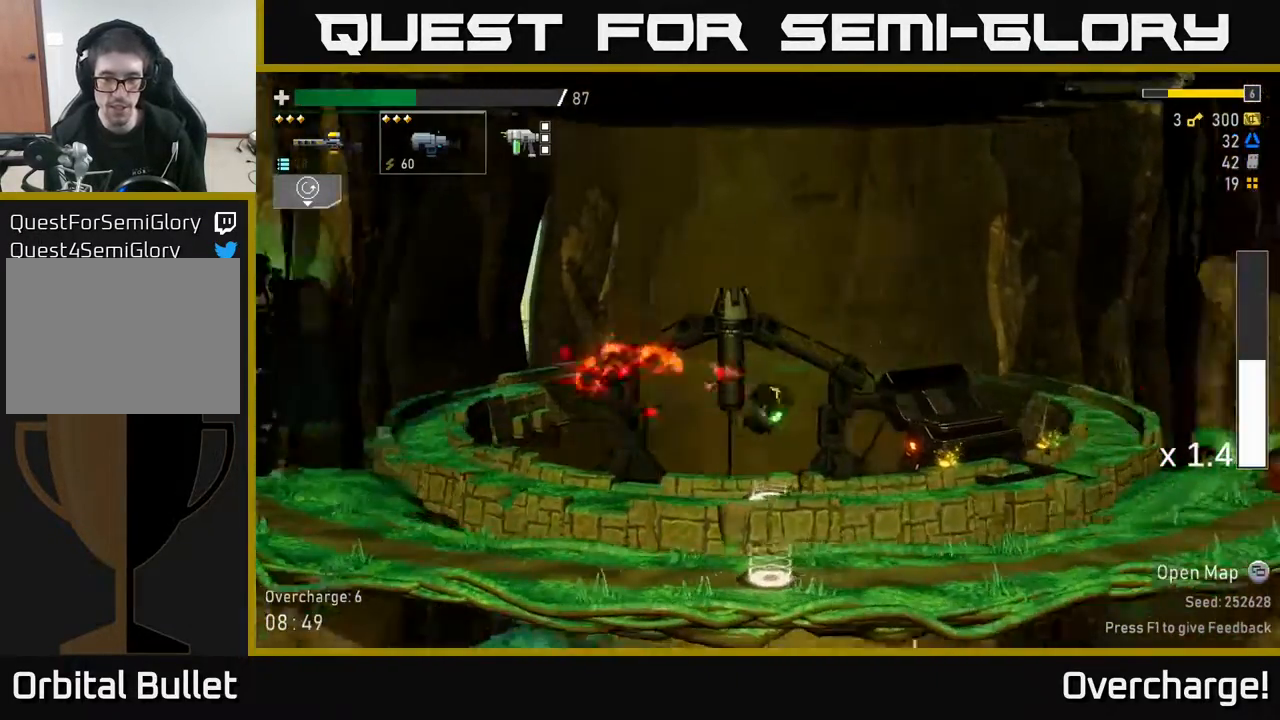
{"buttons": [], "left_stick": "right", "events": [[33, "left_stick", "left"], [183, "left_stick", "right"], [200, "Y", "down"], [317, "Y", "up"]]}
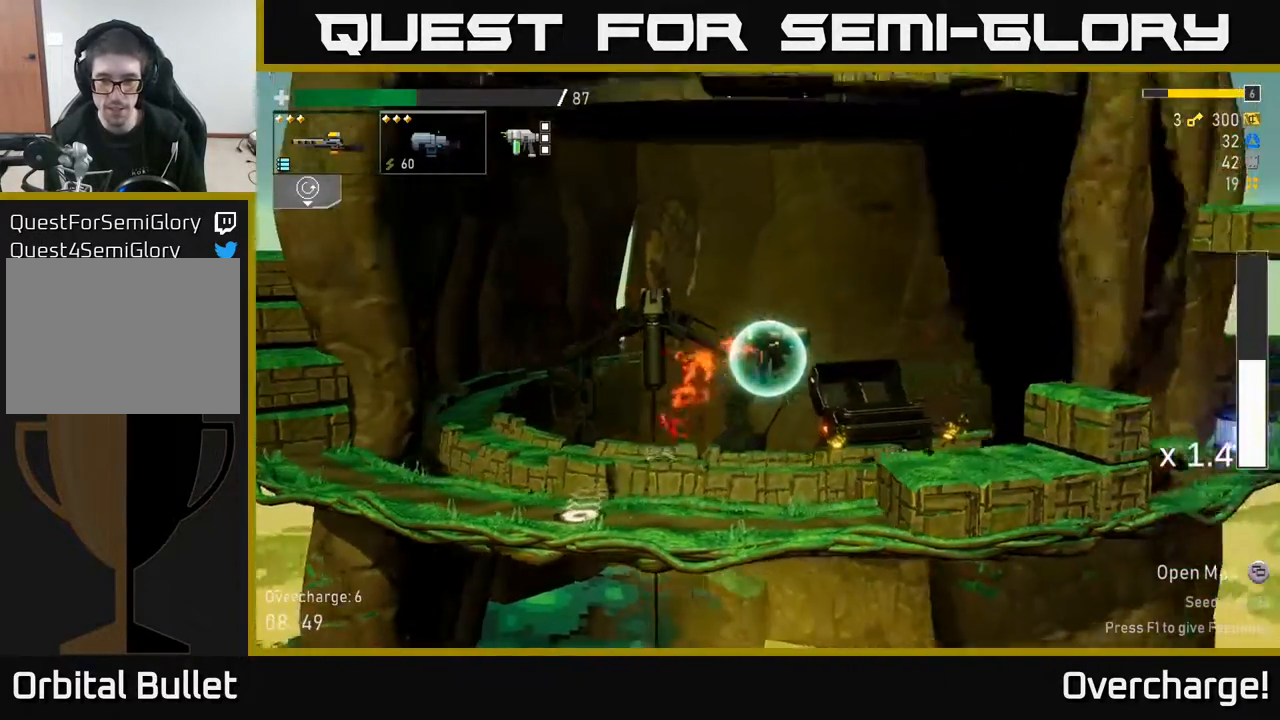
{"buttons": [], "left_stick": "right", "events": []}
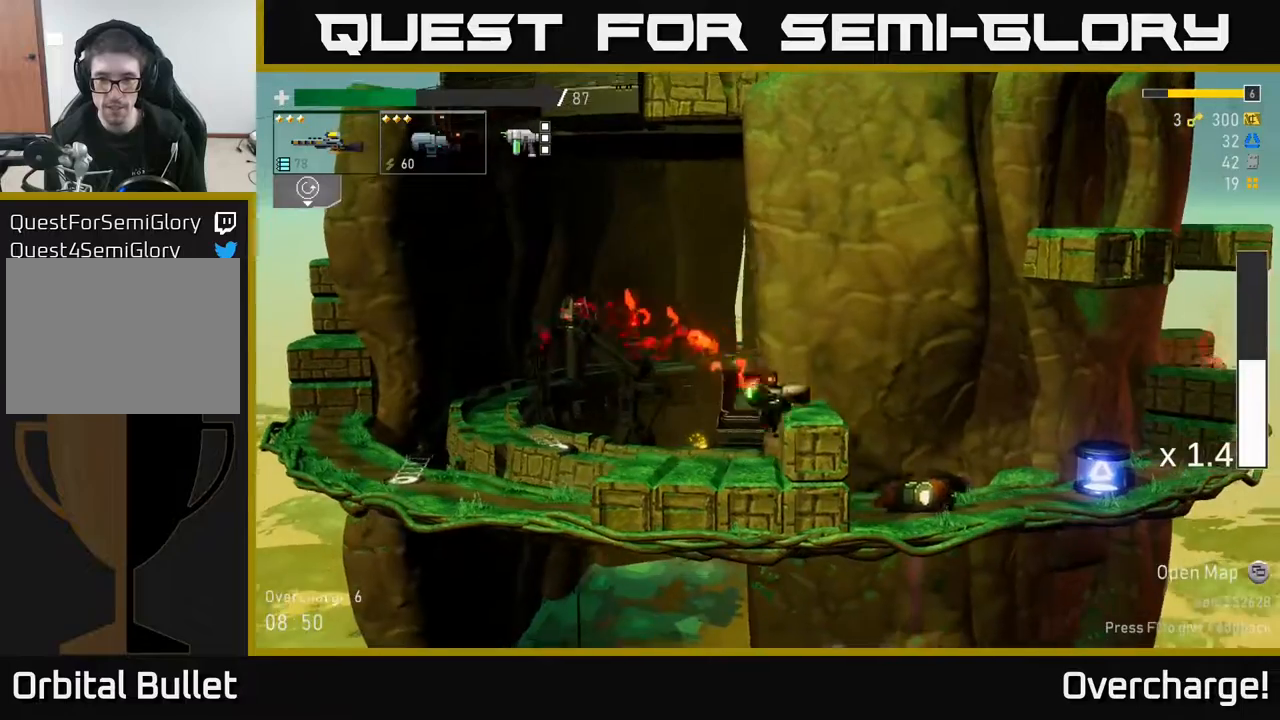
{"buttons": [], "left_stick": "right", "events": [[17, "A", "down"], [133, "X", "down"], [200, "A", "up"], [250, "X", "up"], [350, "X", "down"], [500, "X", "up"]]}
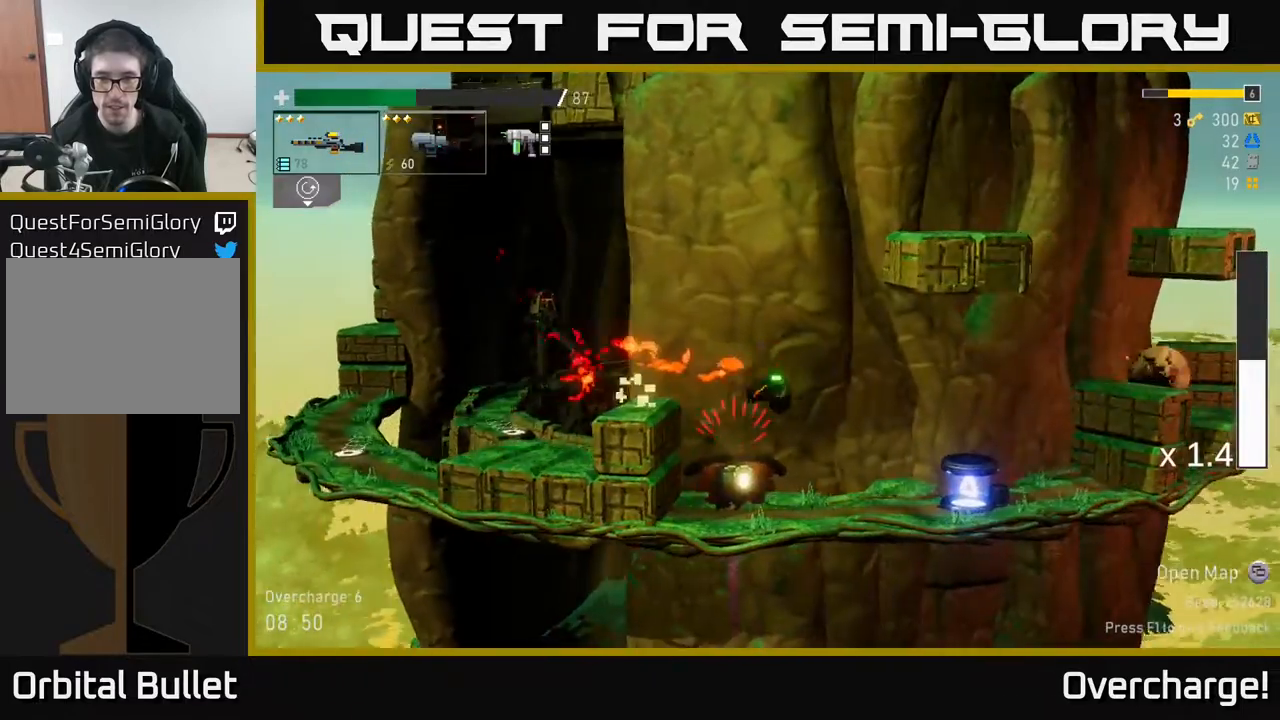
{"buttons": [], "left_stick": "center", "events": [[317, "L2", "down"], [367, "left_stick", "left"], [417, "L2", "up"], [417, "R2", "down"], [500, "R2", "up"], [500, "left_stick", "center"]]}
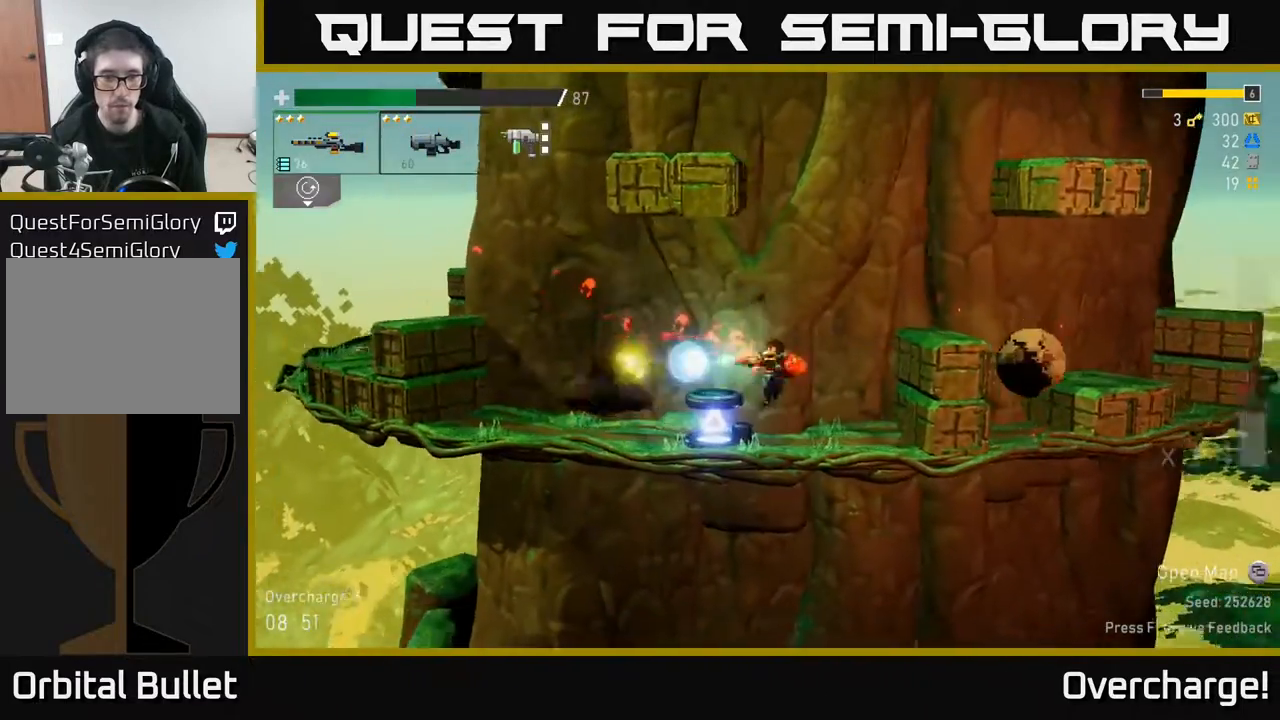
{"buttons": ["L2"], "left_stick": "left", "events": [[83, "left_stick", "down-right"], [150, "left_stick", "right"], [350, "left_stick", "left"], [417, "L2", "down"]]}
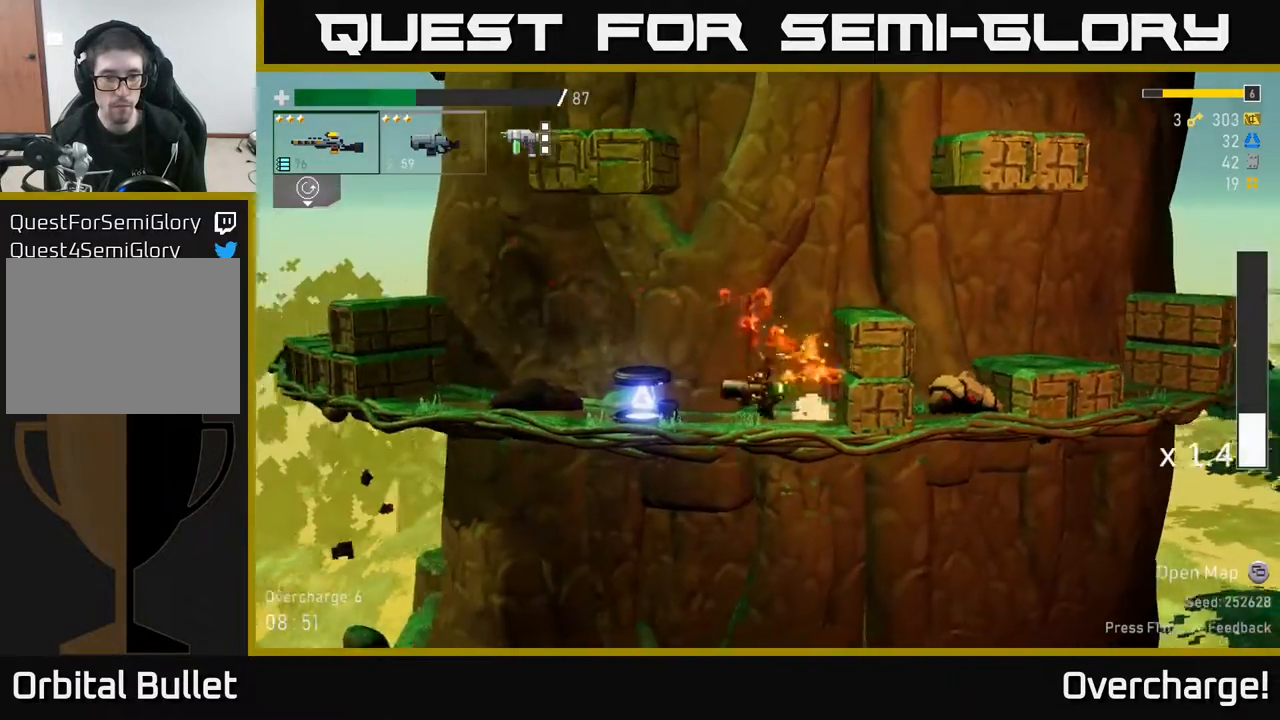
{"buttons": [], "left_stick": "left", "events": [[33, "L2", "up"], [67, "R2", "down"], [67, "left_stick", "down-left"], [167, "left_stick", "left"], [200, "R2", "up"], [317, "R2", "down"], [433, "R2", "up"]]}
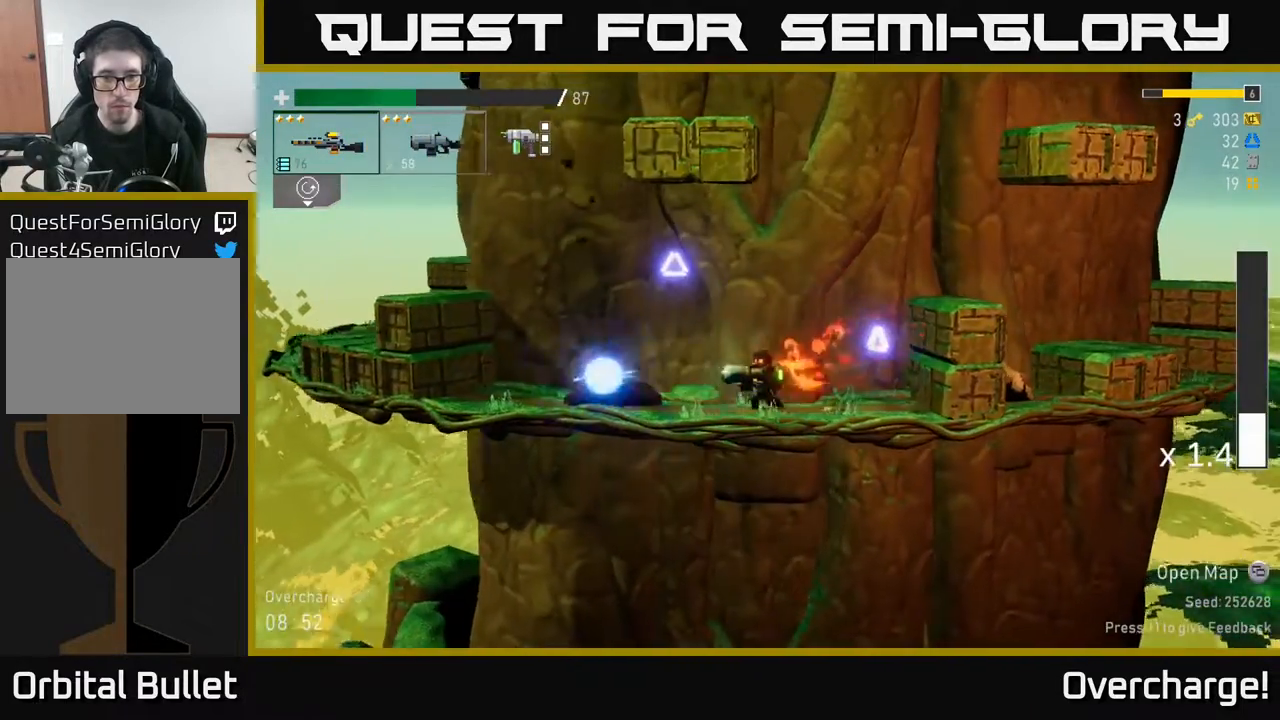
{"buttons": [], "left_stick": "right", "events": [[217, "A", "down"], [217, "left_stick", "right"], [417, "A", "up"]]}
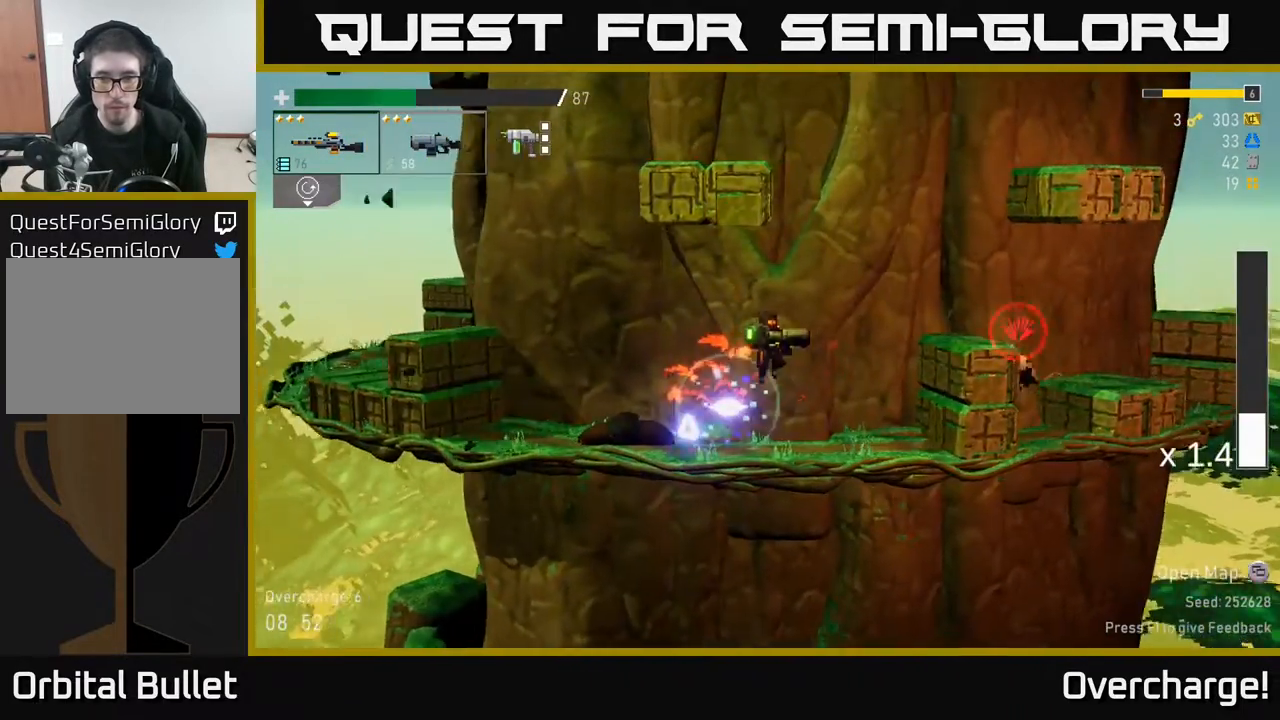
{"buttons": [], "left_stick": "right", "events": [[17, "A", "down"], [217, "X", "down"], [283, "A", "up"], [433, "X", "up"]]}
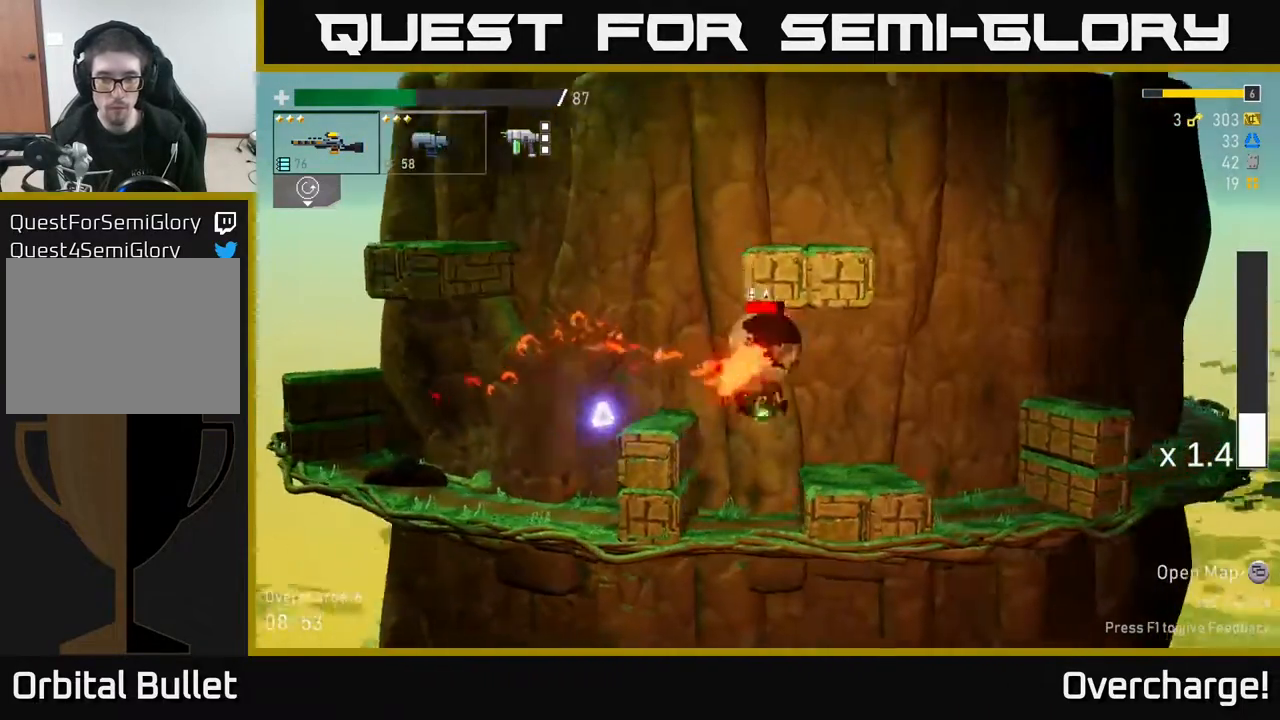
{"buttons": ["R2"], "left_stick": "down", "events": [[200, "left_stick", "left"], [233, "R2", "down"], [367, "R2", "up"], [367, "left_stick", "down"], [433, "R2", "down"]]}
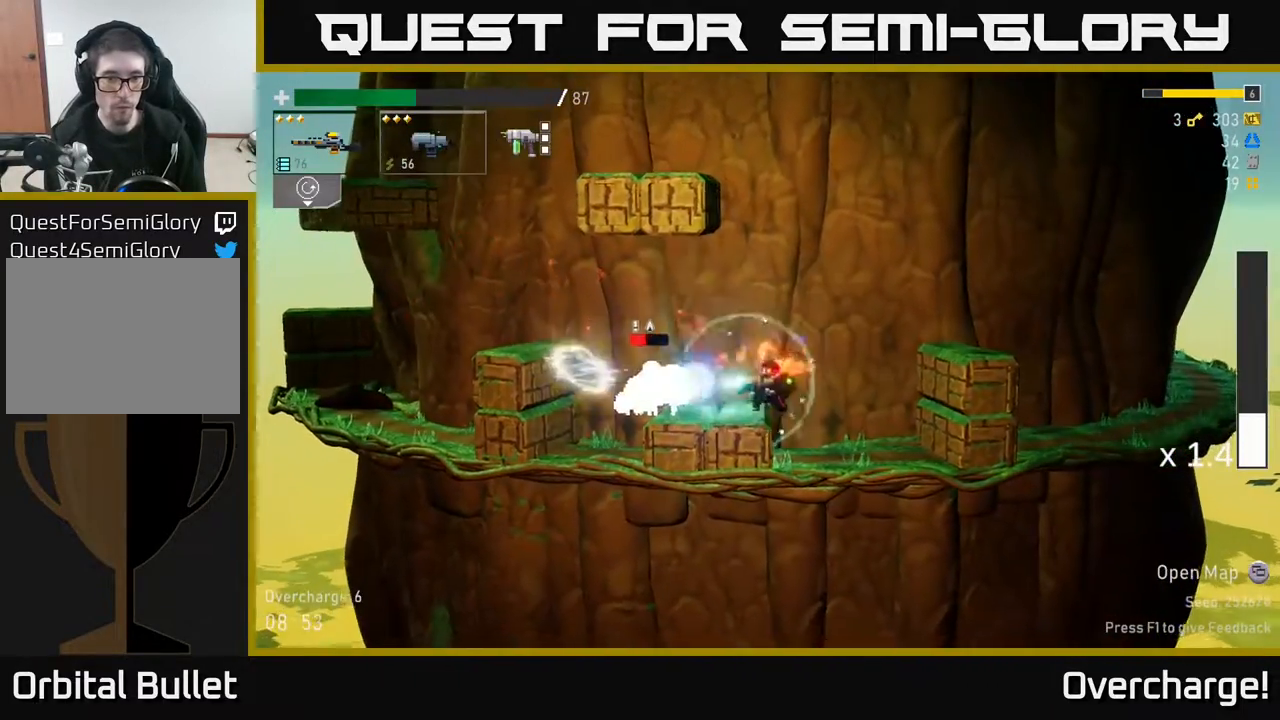
{"buttons": ["R2"], "left_stick": "down", "events": [[50, "R2", "up"], [217, "R2", "down"], [333, "R2", "up"], [467, "R2", "down"]]}
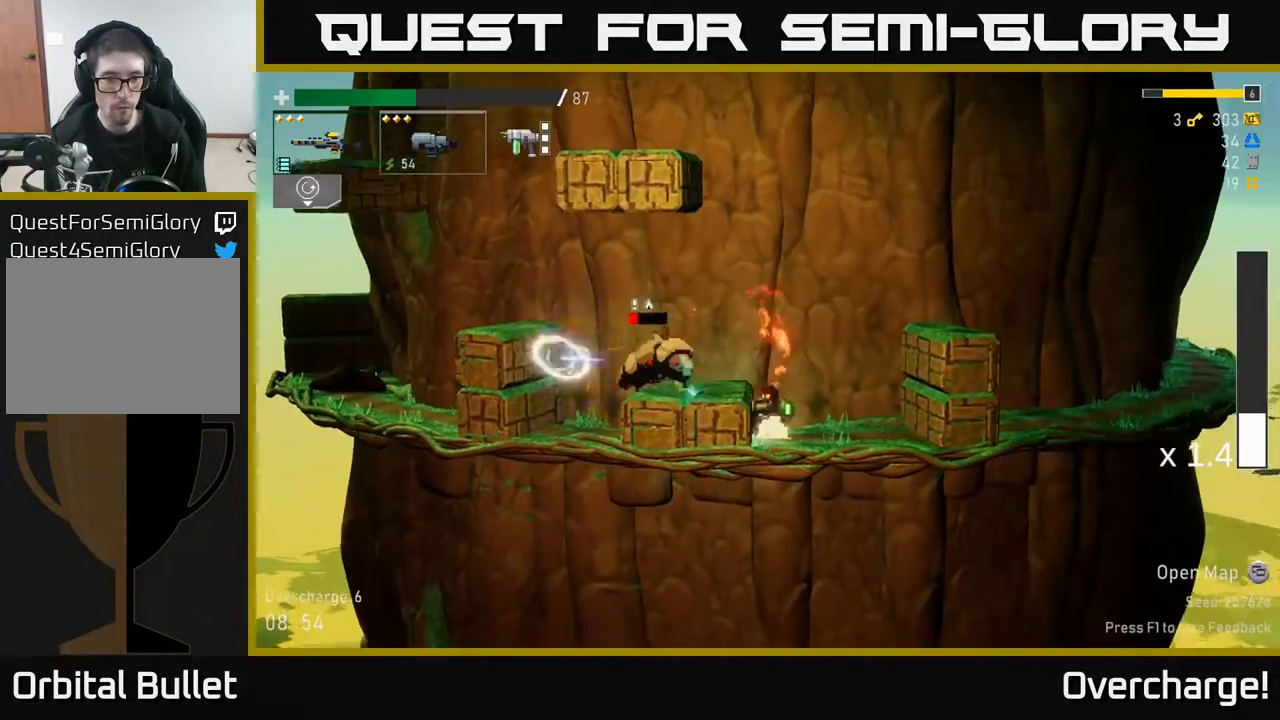
{"buttons": [], "left_stick": "left", "events": [[100, "R2", "up"], [133, "left_stick", "left"], [217, "left_stick", "center"], [250, "A", "down"], [283, "left_stick", "left"], [333, "X", "down"], [367, "A", "up"], [500, "X", "up"]]}
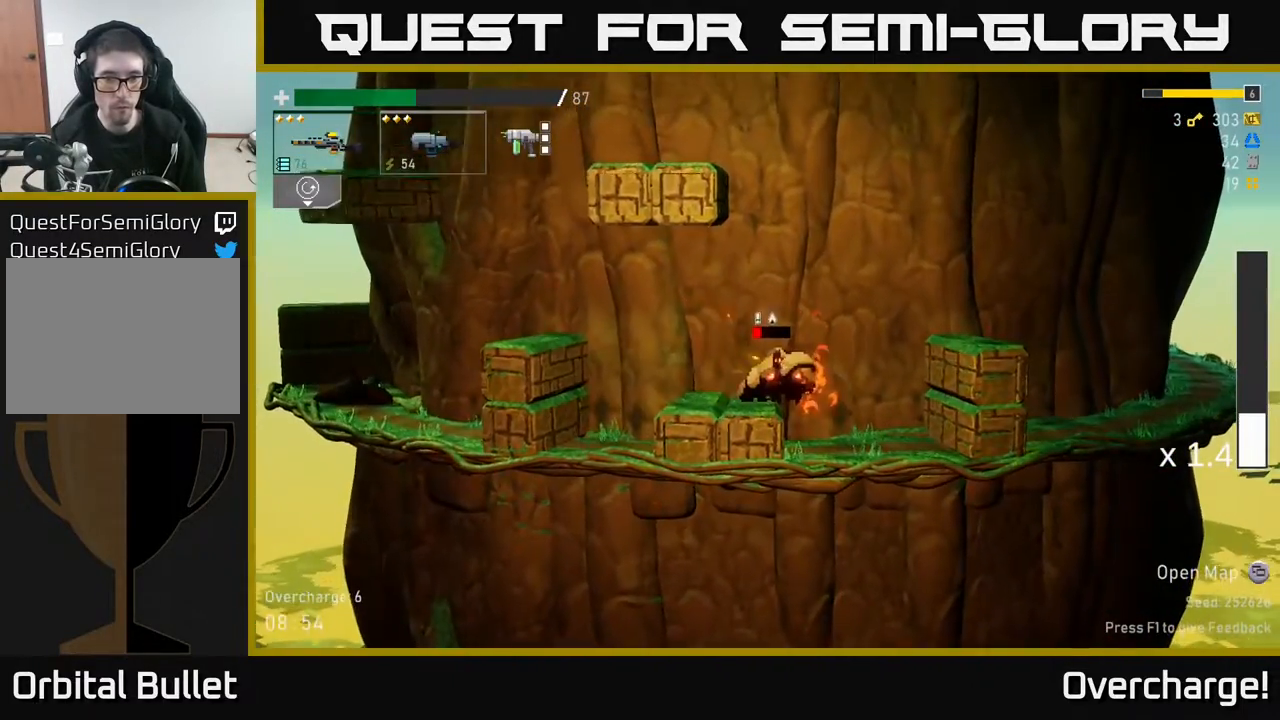
{"buttons": [], "left_stick": "right", "events": [[117, "left_stick", "right"], [217, "X", "down"], [283, "X", "up"]]}
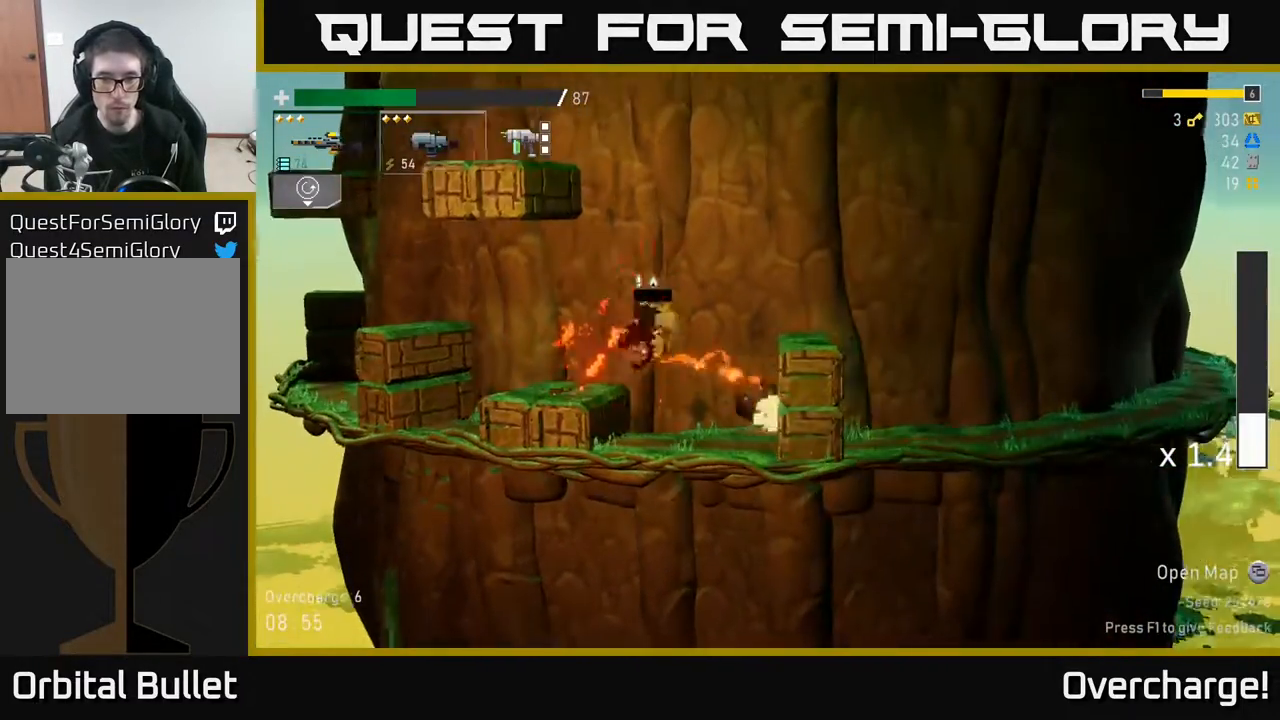
{"buttons": [], "left_stick": "right", "events": [[67, "left_stick", "left"], [183, "A", "down"], [183, "left_stick", "center"], [233, "X", "down"], [267, "left_stick", "left"], [317, "R2", "down"], [333, "A", "up"], [367, "X", "up"], [400, "R2", "up"], [500, "left_stick", "right"]]}
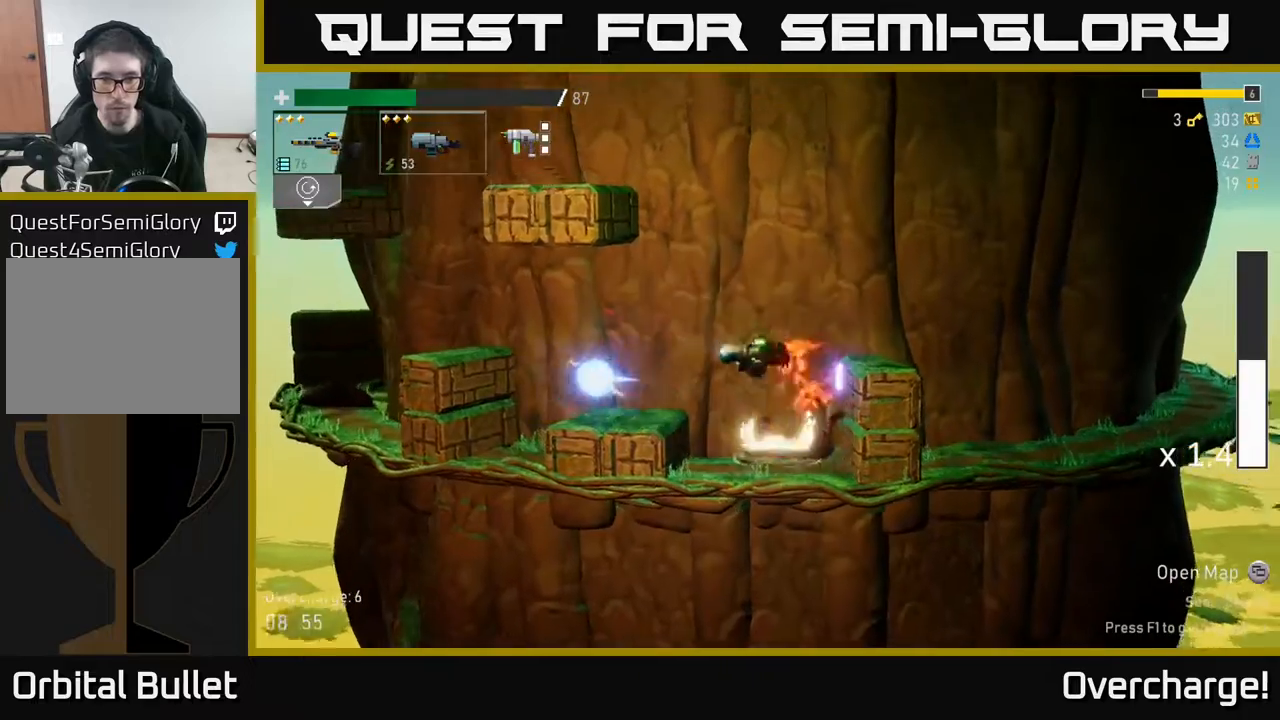
{"buttons": [], "left_stick": "right", "events": [[250, "left_stick", "center"], [350, "left_stick", "right"]]}
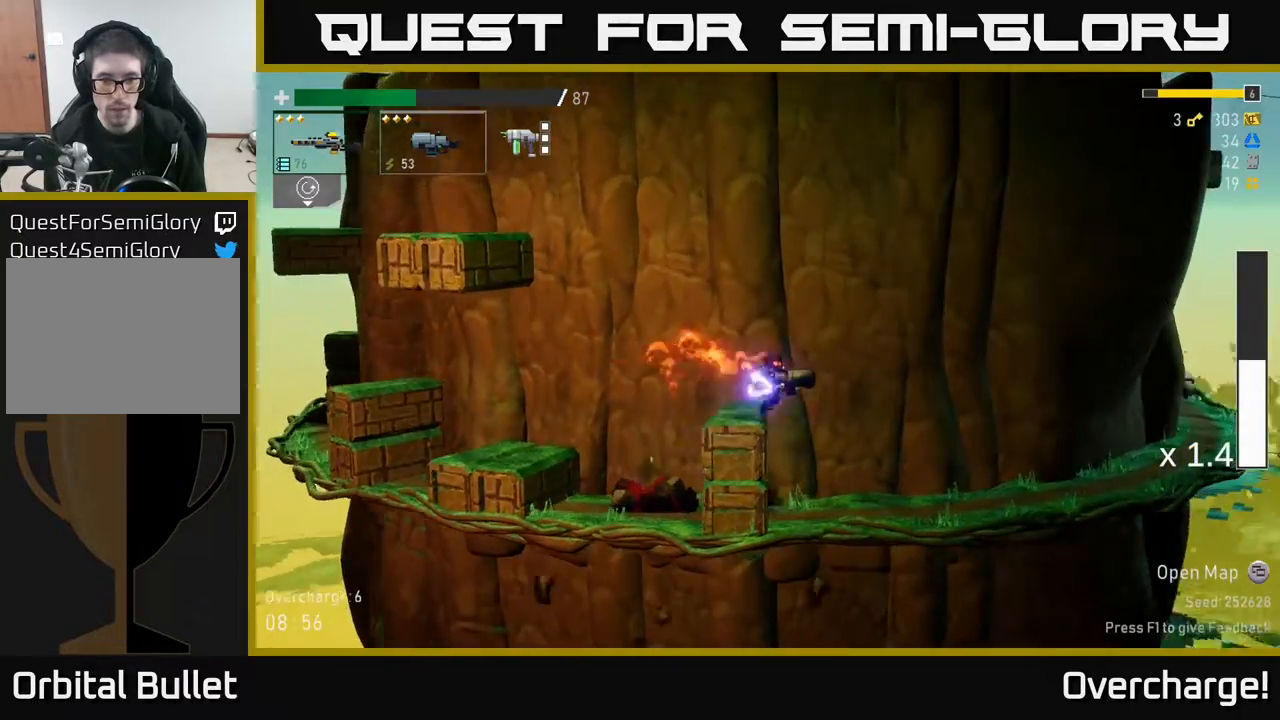
{"buttons": [], "left_stick": "left", "events": [[133, "X", "down"], [167, "left_stick", "left"], [183, "A", "down"], [200, "X", "up"], [350, "A", "up"]]}
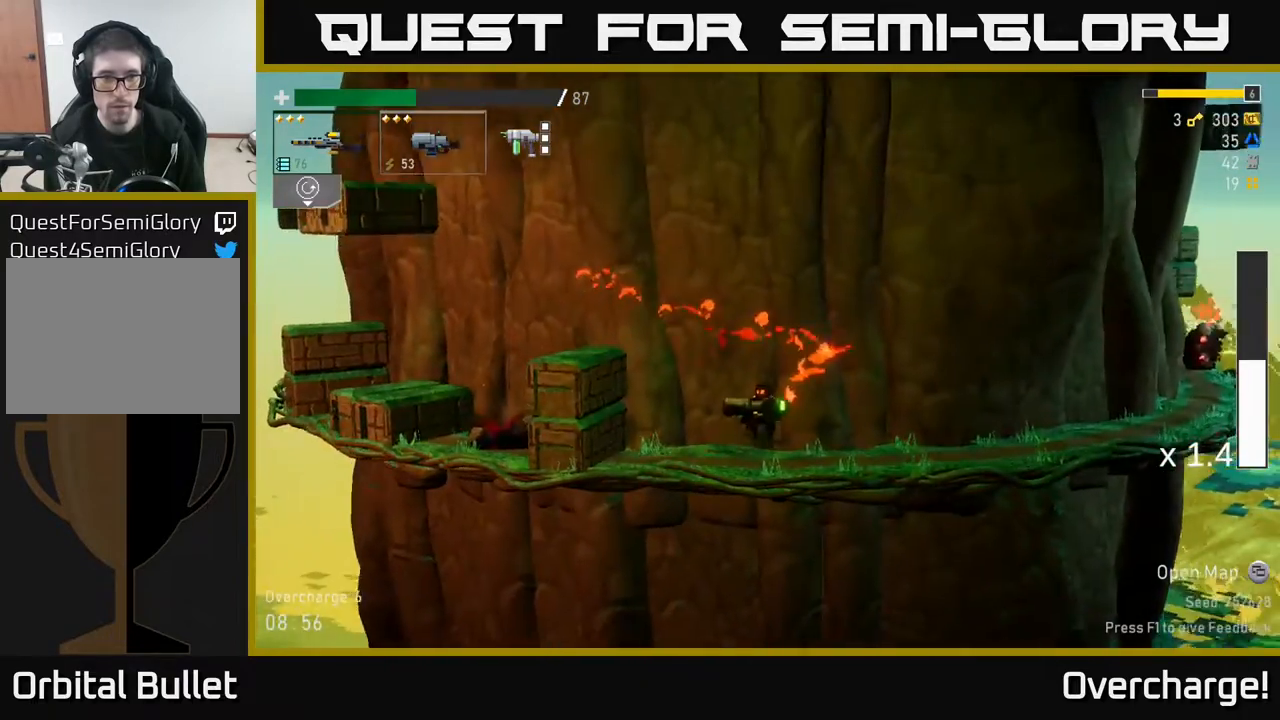
{"buttons": [], "left_stick": "left", "events": [[117, "A", "down"], [250, "A", "up"]]}
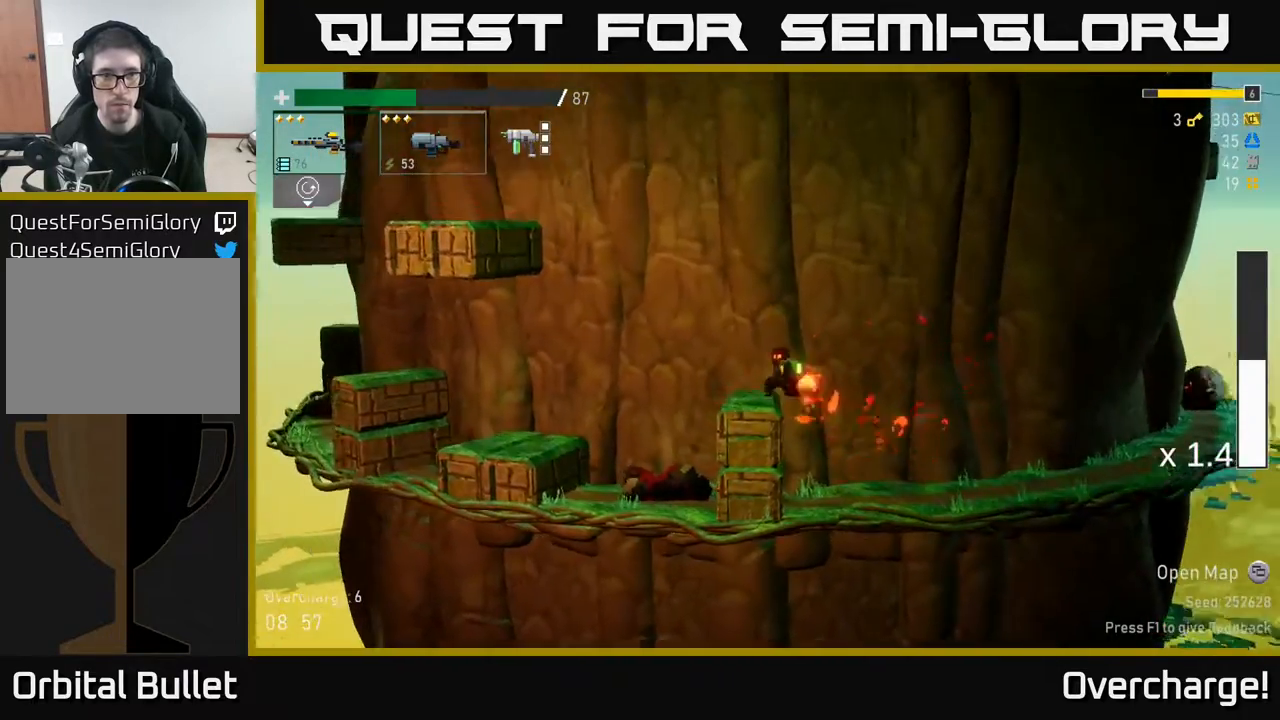
{"buttons": [], "left_stick": "right", "events": [[33, "A", "down"], [200, "A", "up"], [300, "A", "down"], [483, "left_stick", "right"], [500, "A", "up"]]}
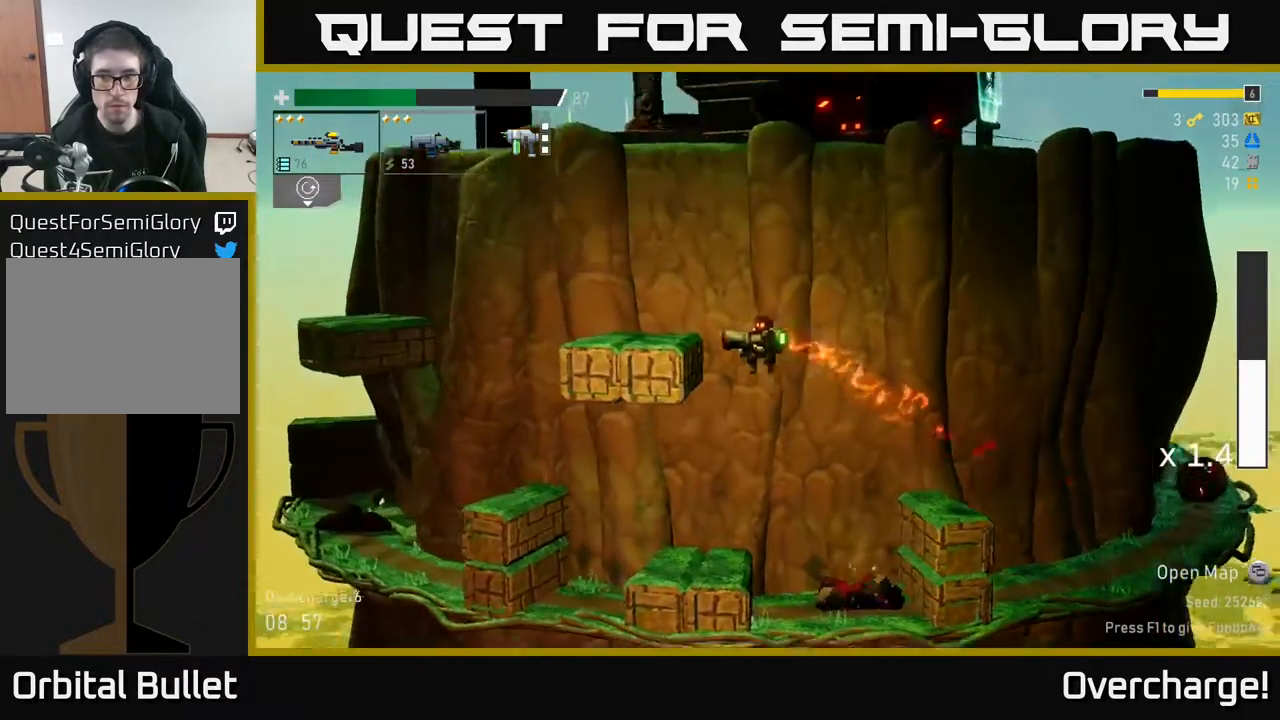
{"buttons": [], "left_stick": "right", "events": [[183, "X", "down"], [317, "X", "up"]]}
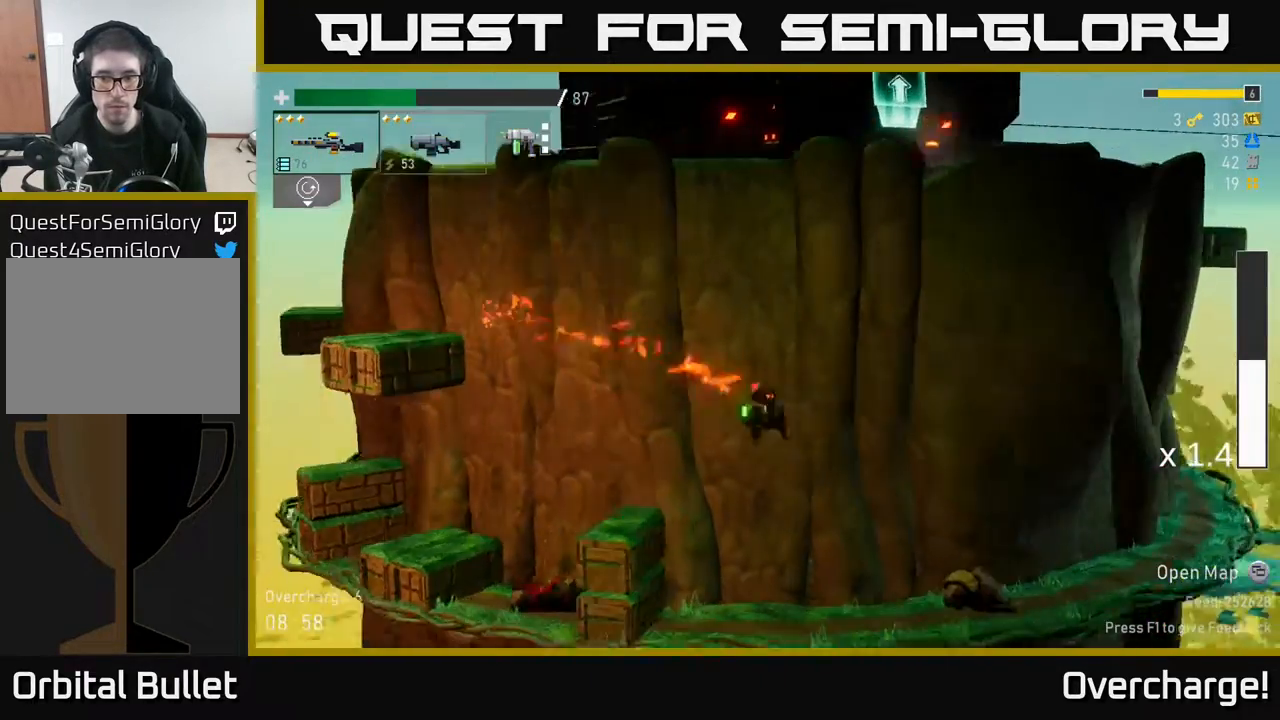
{"buttons": [], "left_stick": "right", "events": [[350, "L2", "down"], [433, "L2", "up"]]}
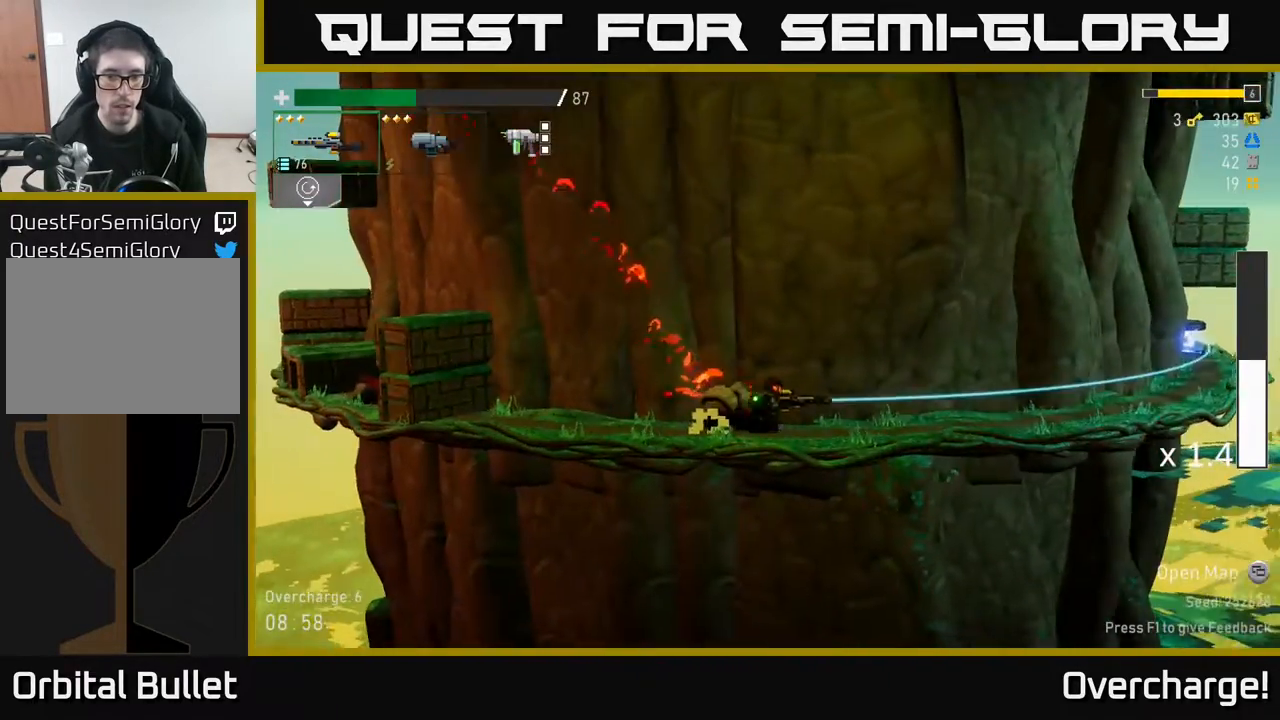
{"buttons": [], "left_stick": "down-left", "events": [[367, "left_stick", "down-left"], [400, "R2", "down"], [483, "R2", "up"]]}
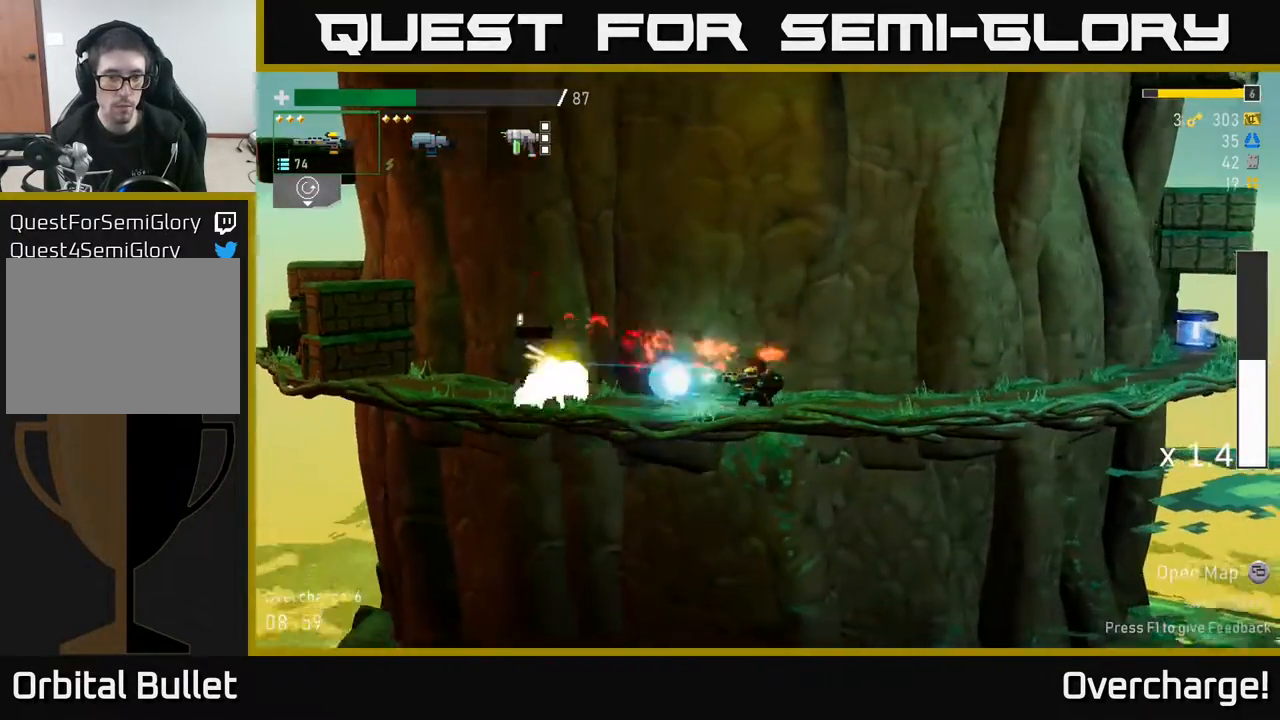
{"buttons": [], "left_stick": "down-right", "events": [[33, "left_stick", "right"], [117, "L2", "down"], [217, "left_stick", "left"], [233, "L2", "up"], [283, "R2", "down"], [350, "left_stick", "down"], [383, "R2", "up"], [483, "left_stick", "down-right"]]}